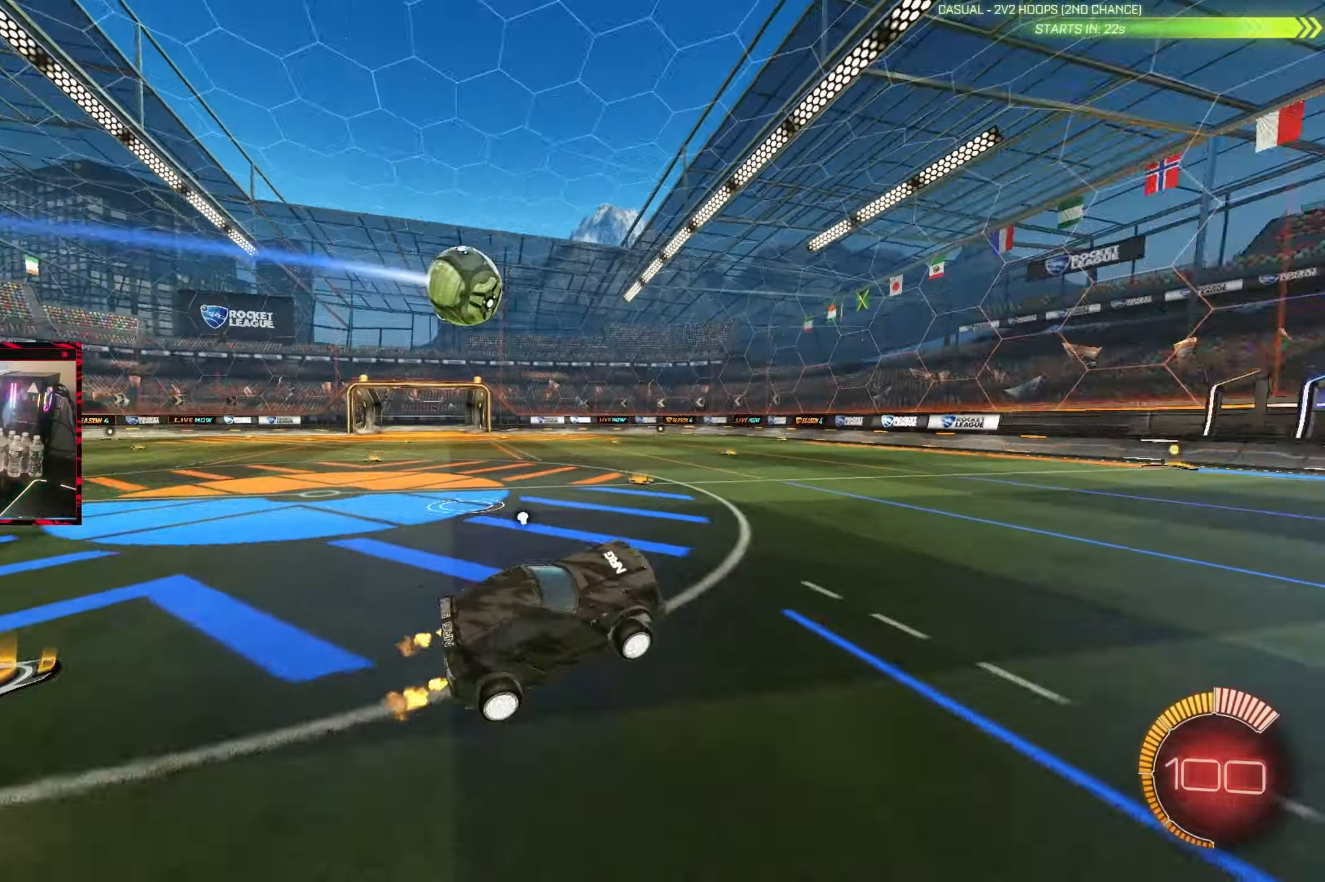
Gameplay with a controller (PlayStation layout); each line is a JSON object with the inputs held at the frame after it (dt_ms = milliseconds from this image to that frame). "events" lists button and stick changes between this image and that frame as [ms after this image, input, new state], when the widget could be followed in between. Not read: L3 R3.
{"dt_ms": 500, "buttons": [], "left_stick": "center", "right_stick": "center", "events": [[67, "CIRCLE", "down"], [100, "TRIANGLE", "up"], [150, "left_stick", "right"], [167, "L1", "down"], [200, "CIRCLE", "up"], [200, "CROSS", "down"], [233, "R2", "up"], [317, "CROSS", "up"], [333, "L1", "up"], [350, "left_stick", "center"]]}
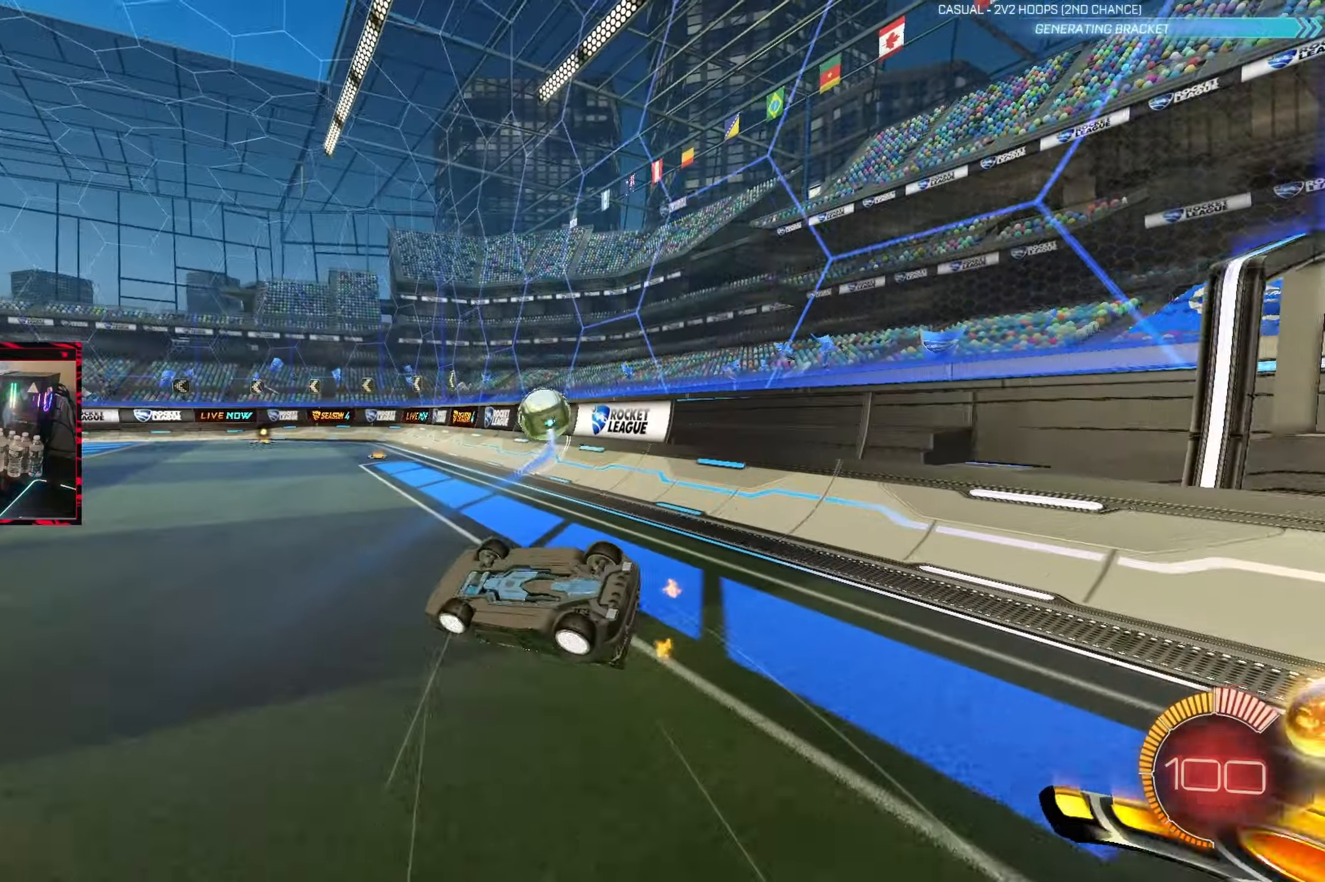
{"dt_ms": 500, "buttons": ["R2"], "left_stick": "center", "right_stick": "center", "events": [[117, "R2", "down"], [200, "left_stick", "right"], [367, "left_stick", "center"]]}
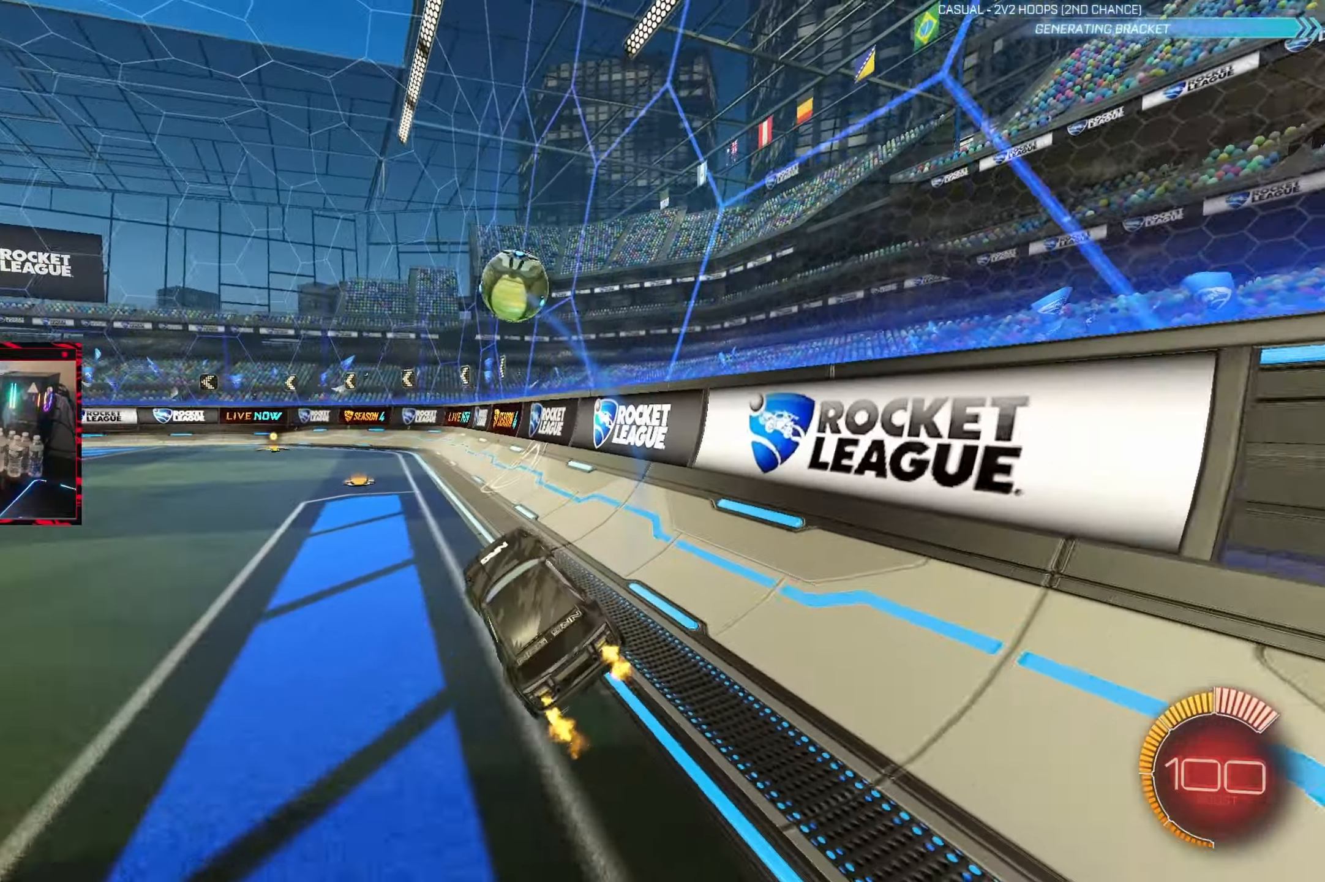
{"dt_ms": 500, "buttons": ["R2"], "left_stick": "center", "right_stick": "center", "events": [[50, "left_stick", "right"], [83, "CIRCLE", "down"], [217, "left_stick", "center"], [400, "CIRCLE", "up"]]}
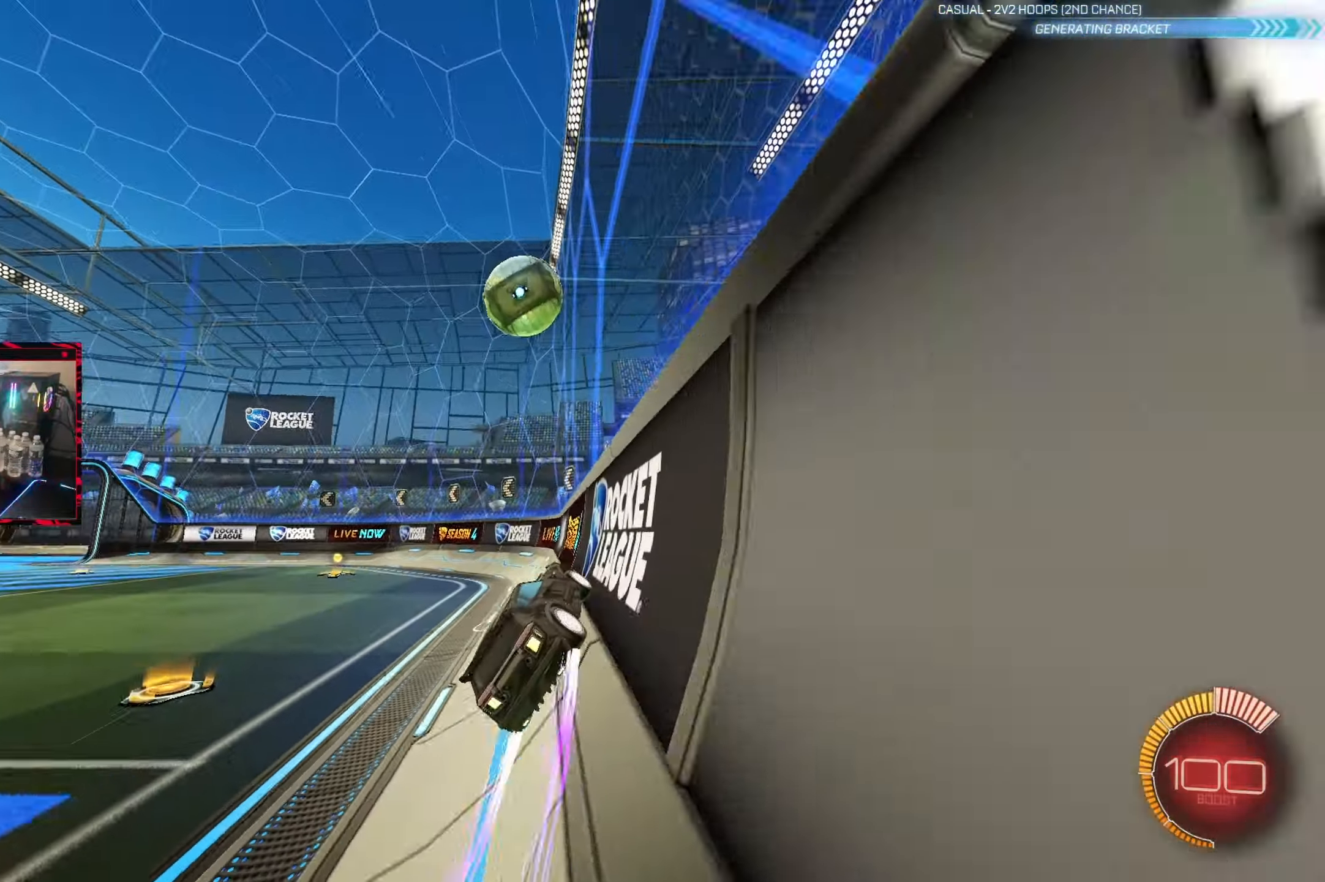
{"dt_ms": 500, "buttons": ["R2"], "left_stick": "right", "right_stick": "center", "events": [[483, "left_stick", "right"]]}
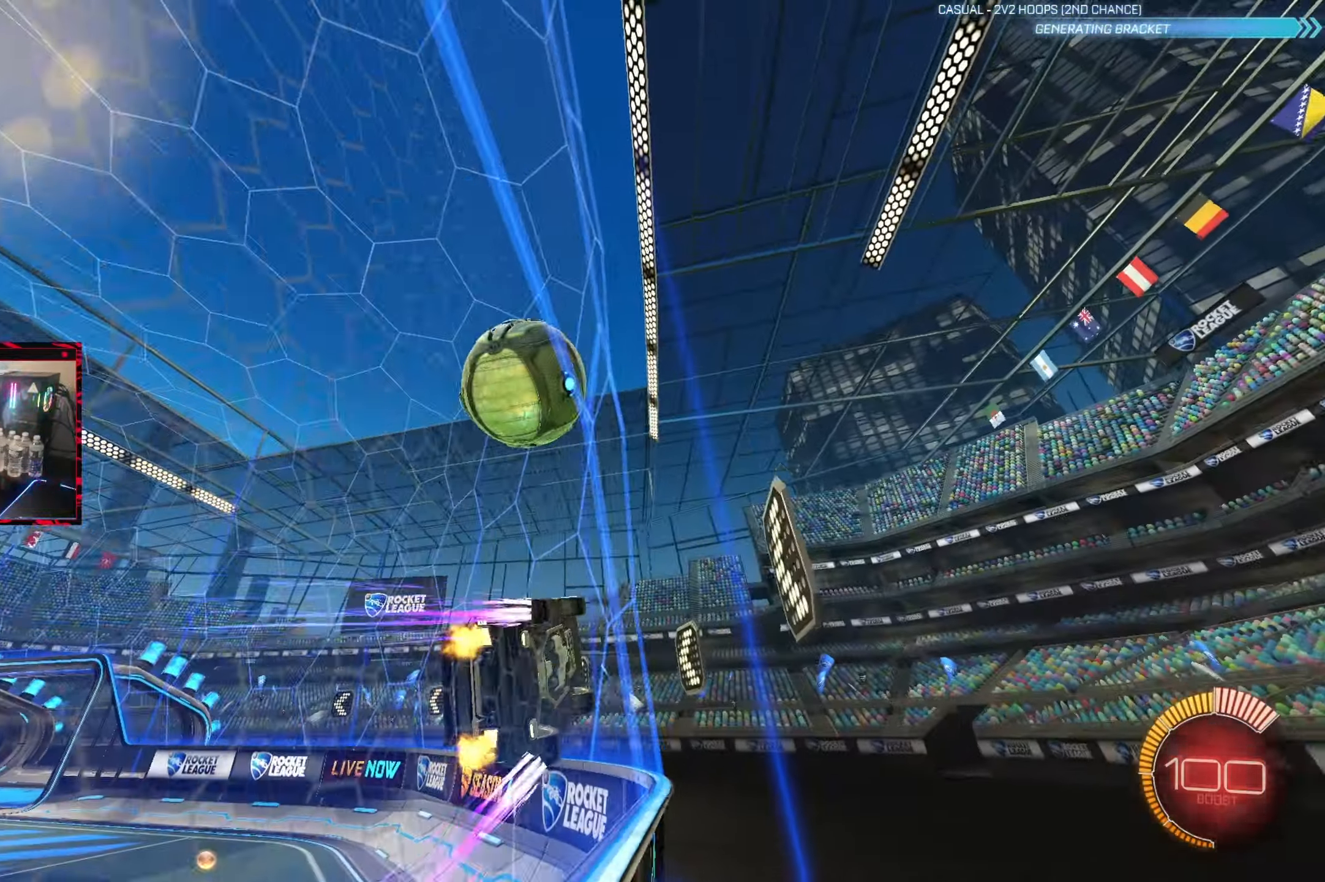
{"dt_ms": 1000, "buttons": ["R2"], "left_stick": "center", "right_stick": "center", "events": [[150, "left_stick", "center"], [183, "CIRCLE", "down"], [317, "left_stick", "left"], [533, "left_stick", "center"], [550, "CIRCLE", "up"]]}
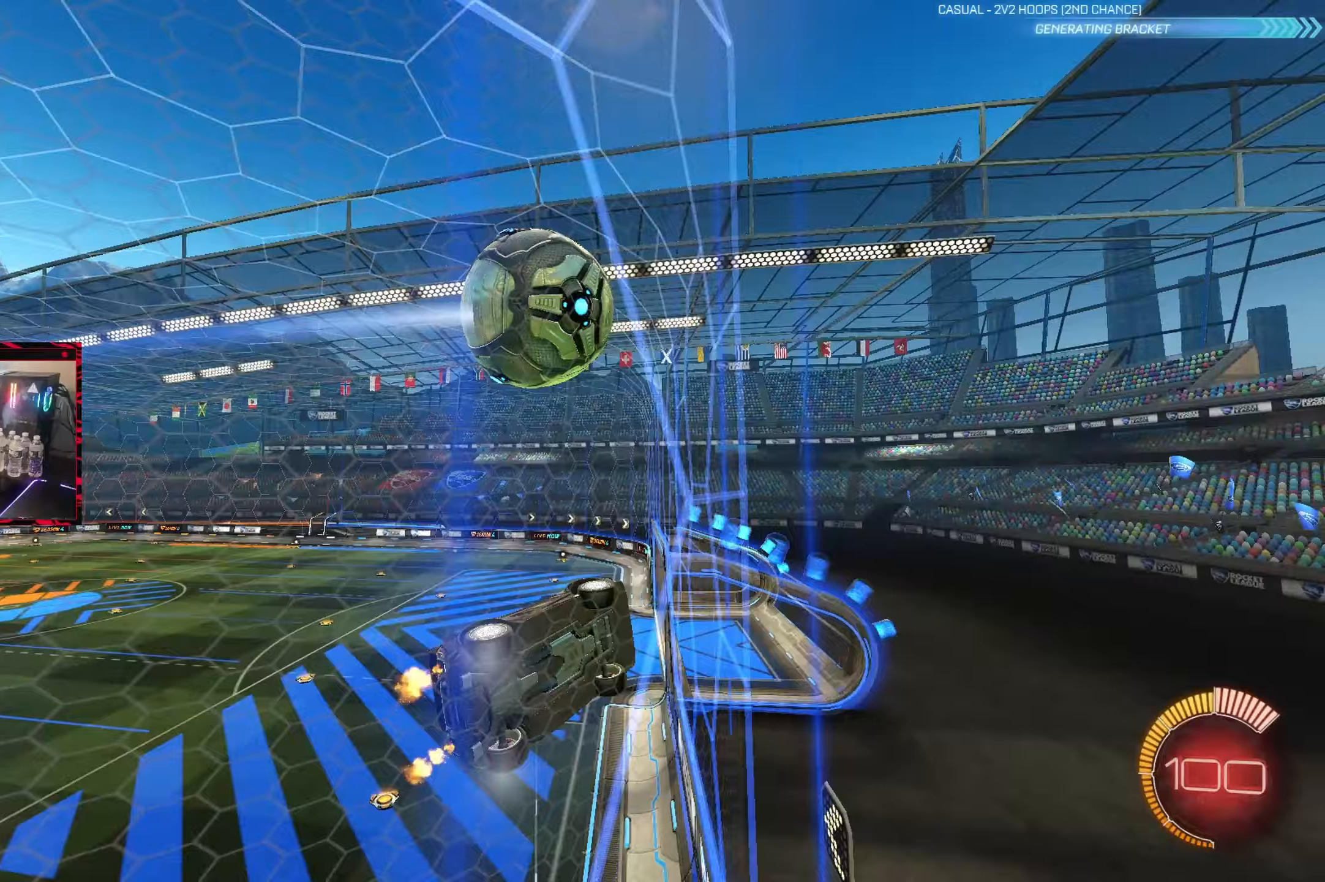
{"dt_ms": 500, "buttons": ["R1"], "left_stick": "down-left", "right_stick": "center", "events": [[83, "left_stick", "right"], [117, "L2", "down"], [117, "R2", "up"], [183, "left_stick", "center"], [283, "CROSS", "down"], [283, "left_stick", "down-left"], [350, "L2", "up"], [367, "R1", "down"], [450, "CROSS", "up"]]}
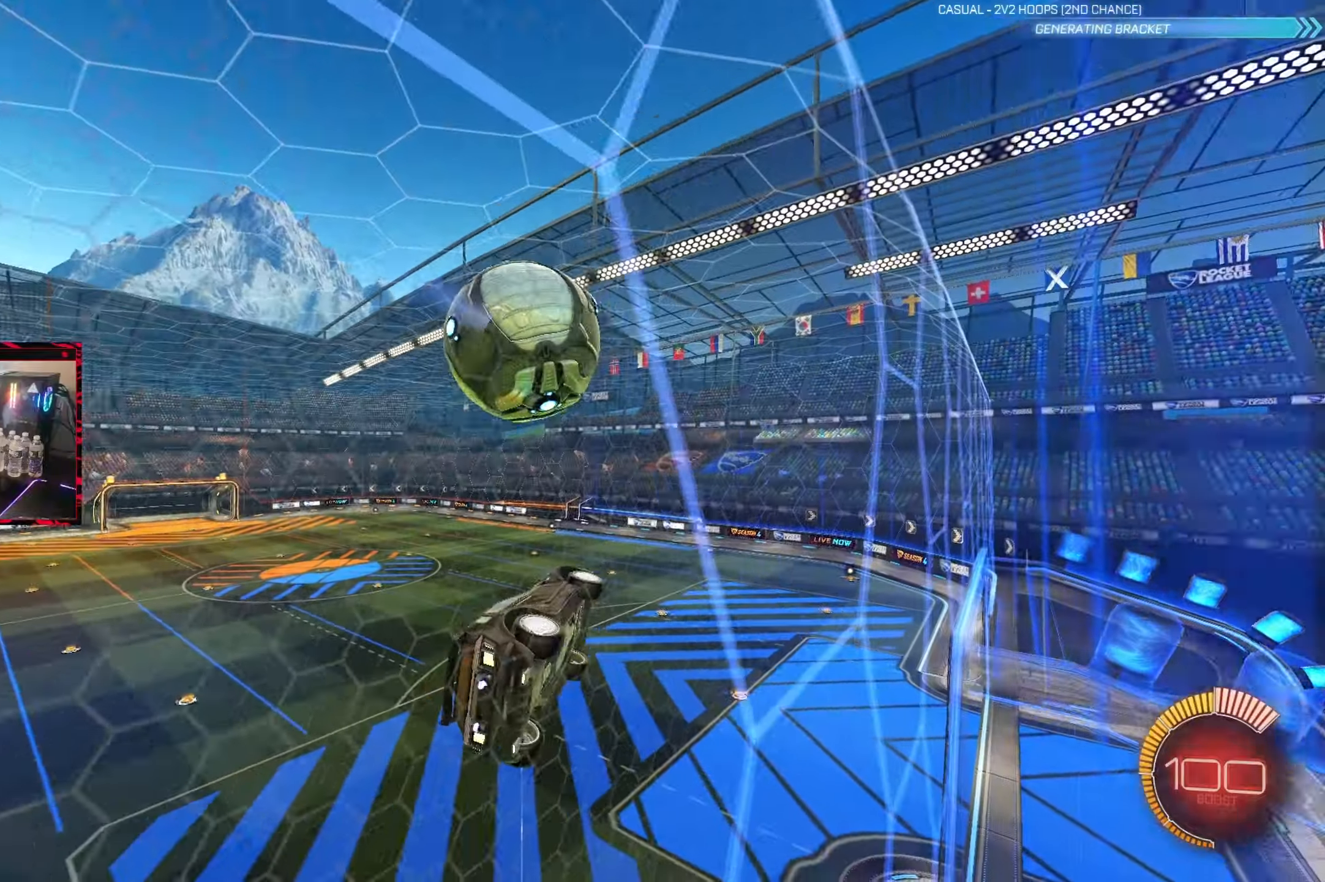
{"dt_ms": 500, "buttons": ["R1"], "left_stick": "down-right", "right_stick": "center", "events": [[83, "R1", "up"], [133, "left_stick", "up-left"], [183, "R1", "down"], [233, "left_stick", "up-right"], [250, "CIRCLE", "down"], [383, "left_stick", "down-right"], [450, "CIRCLE", "up"]]}
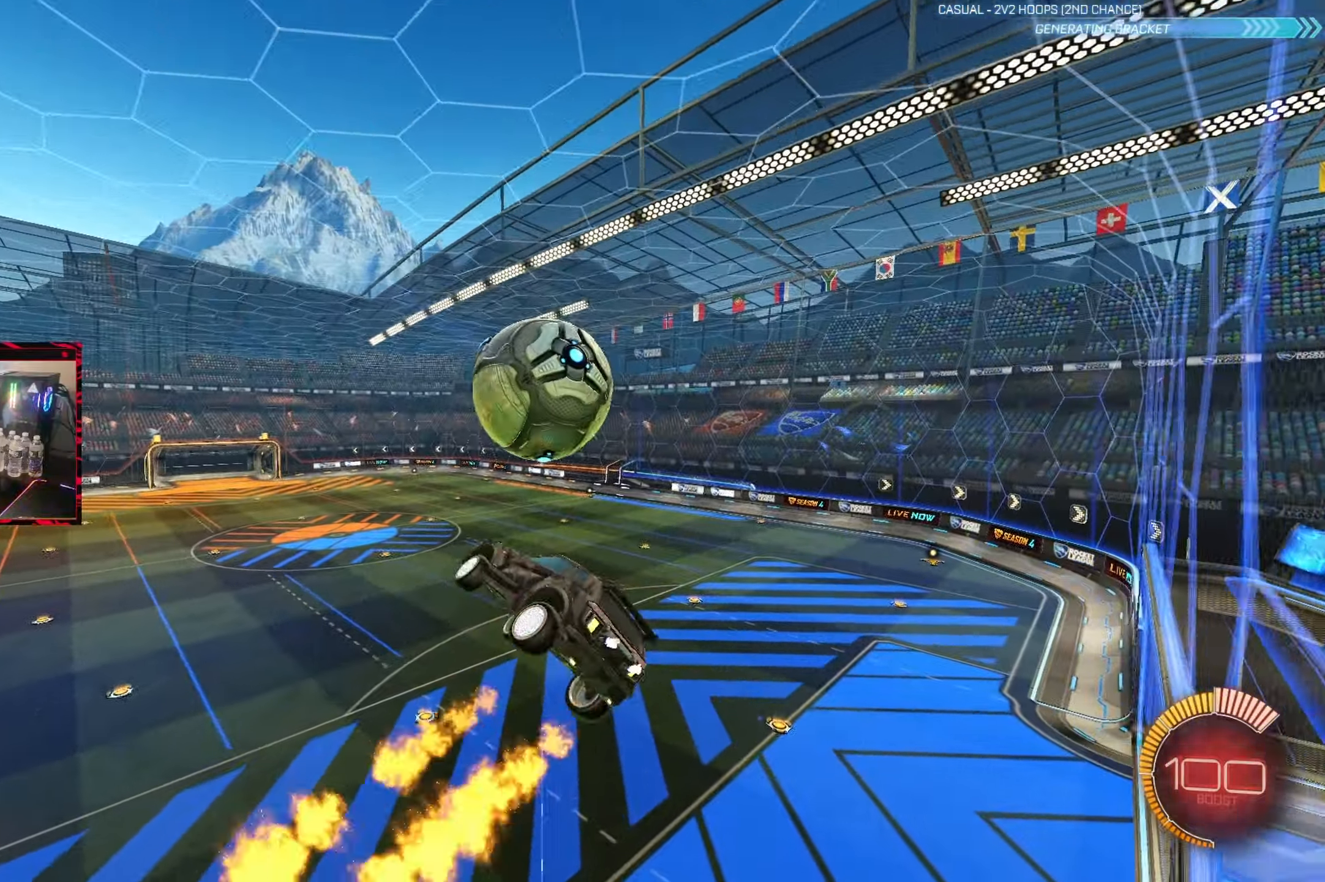
{"dt_ms": 500, "buttons": ["CROSS", "CIRCLE"], "left_stick": "up", "right_stick": "center", "events": [[50, "CIRCLE", "down"], [217, "R1", "up"], [217, "left_stick", "center"], [383, "left_stick", "up"], [467, "CROSS", "down"]]}
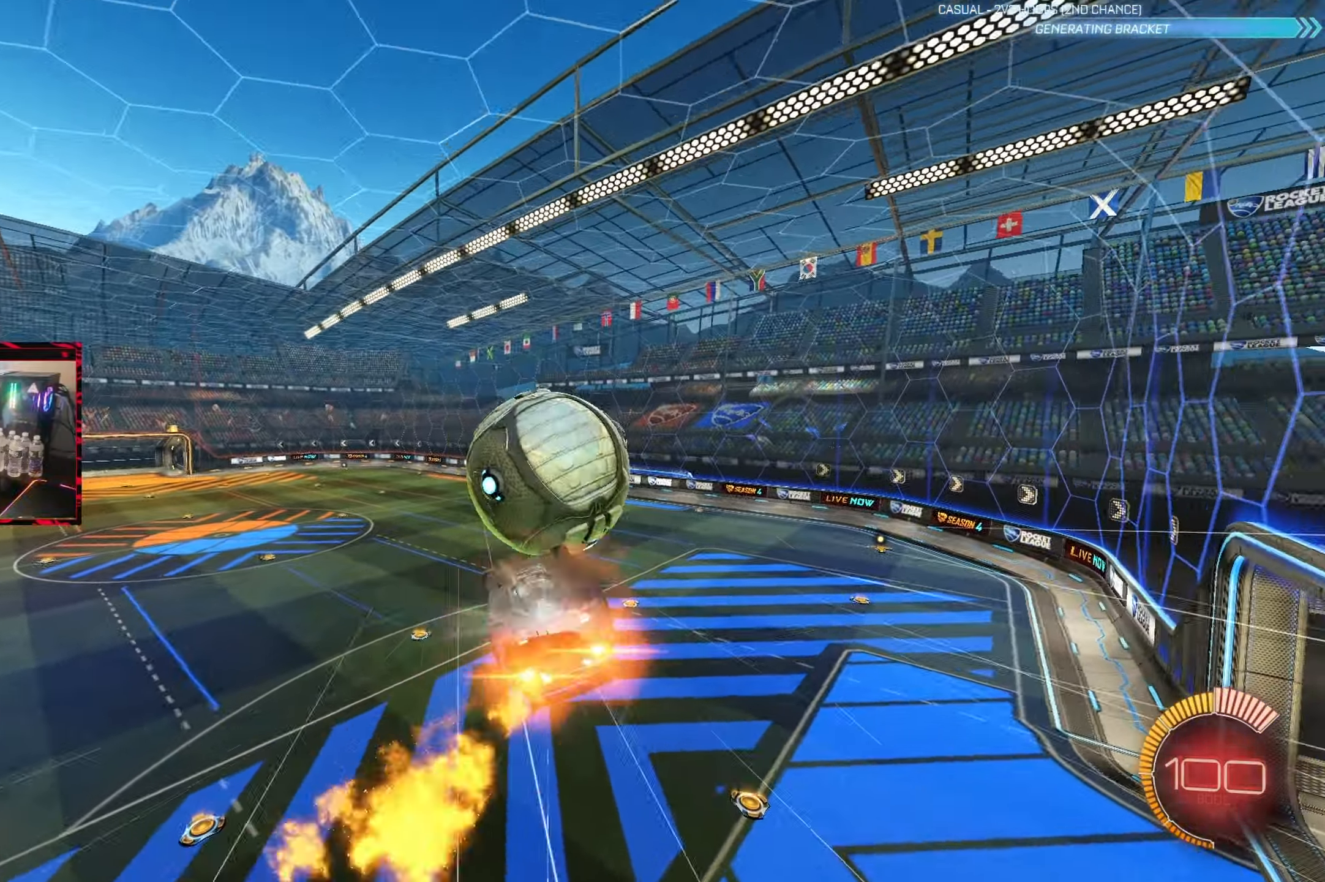
{"dt_ms": 500, "buttons": ["TRIANGLE", "R1"], "left_stick": "down", "right_stick": "center", "events": [[50, "left_stick", "right"], [83, "CROSS", "up"], [117, "CIRCLE", "up"], [133, "left_stick", "down"], [433, "R1", "down"], [467, "TRIANGLE", "down"]]}
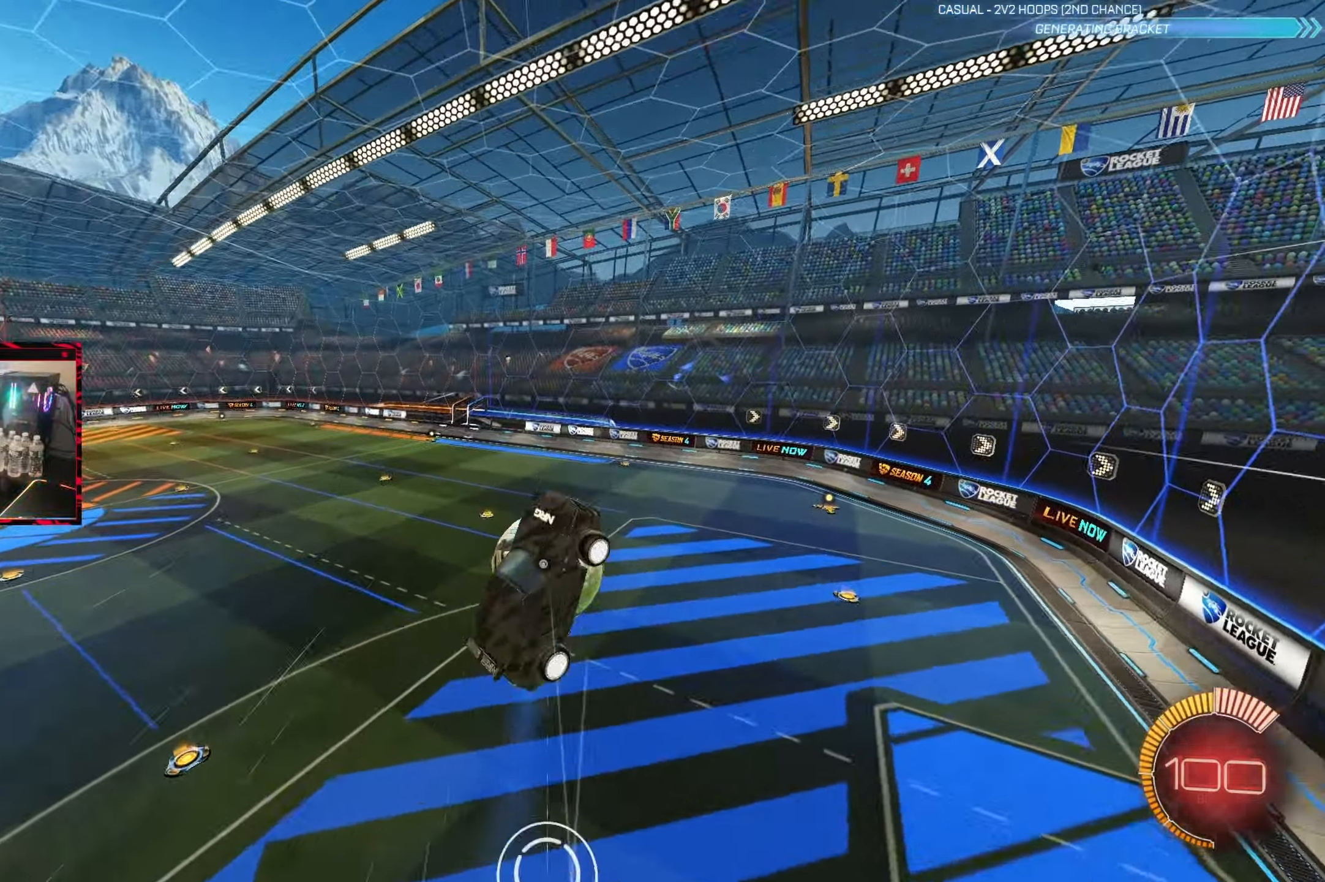
{"dt_ms": 500, "buttons": ["CIRCLE", "R1"], "left_stick": "up-right", "right_stick": "center", "events": [[33, "CIRCLE", "down"], [100, "TRIANGLE", "up"], [117, "left_stick", "down-left"], [200, "CIRCLE", "up"], [300, "left_stick", "up-left"], [367, "TRIANGLE", "down"], [433, "CIRCLE", "down"], [433, "left_stick", "up-right"], [500, "TRIANGLE", "up"]]}
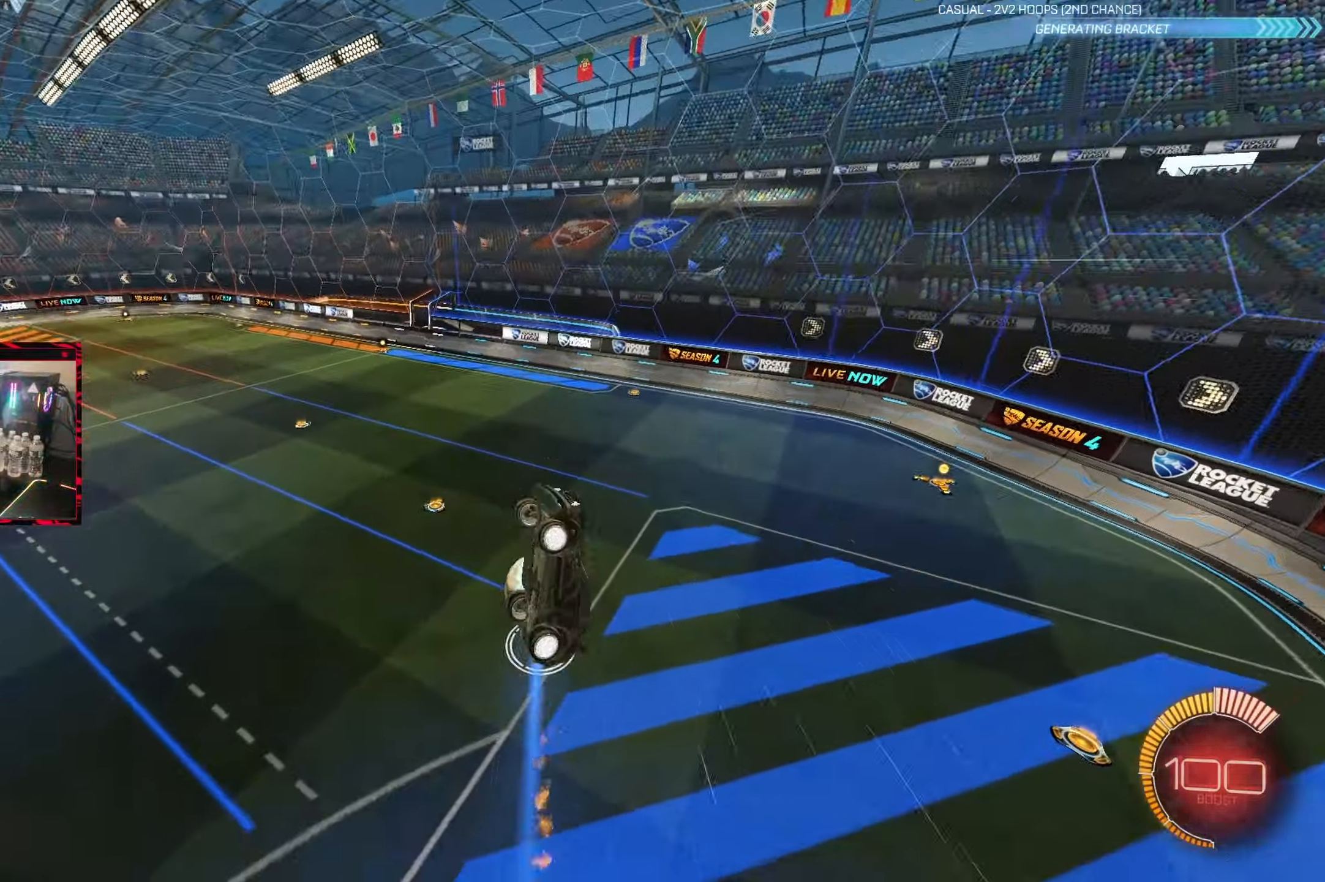
{"dt_ms": 500, "buttons": ["CIRCLE", "R1"], "left_stick": "up-left", "right_stick": "center", "events": [[100, "left_stick", "down-right"], [200, "CIRCLE", "up"], [317, "left_stick", "down-left"], [417, "left_stick", "up-left"], [467, "CIRCLE", "down"]]}
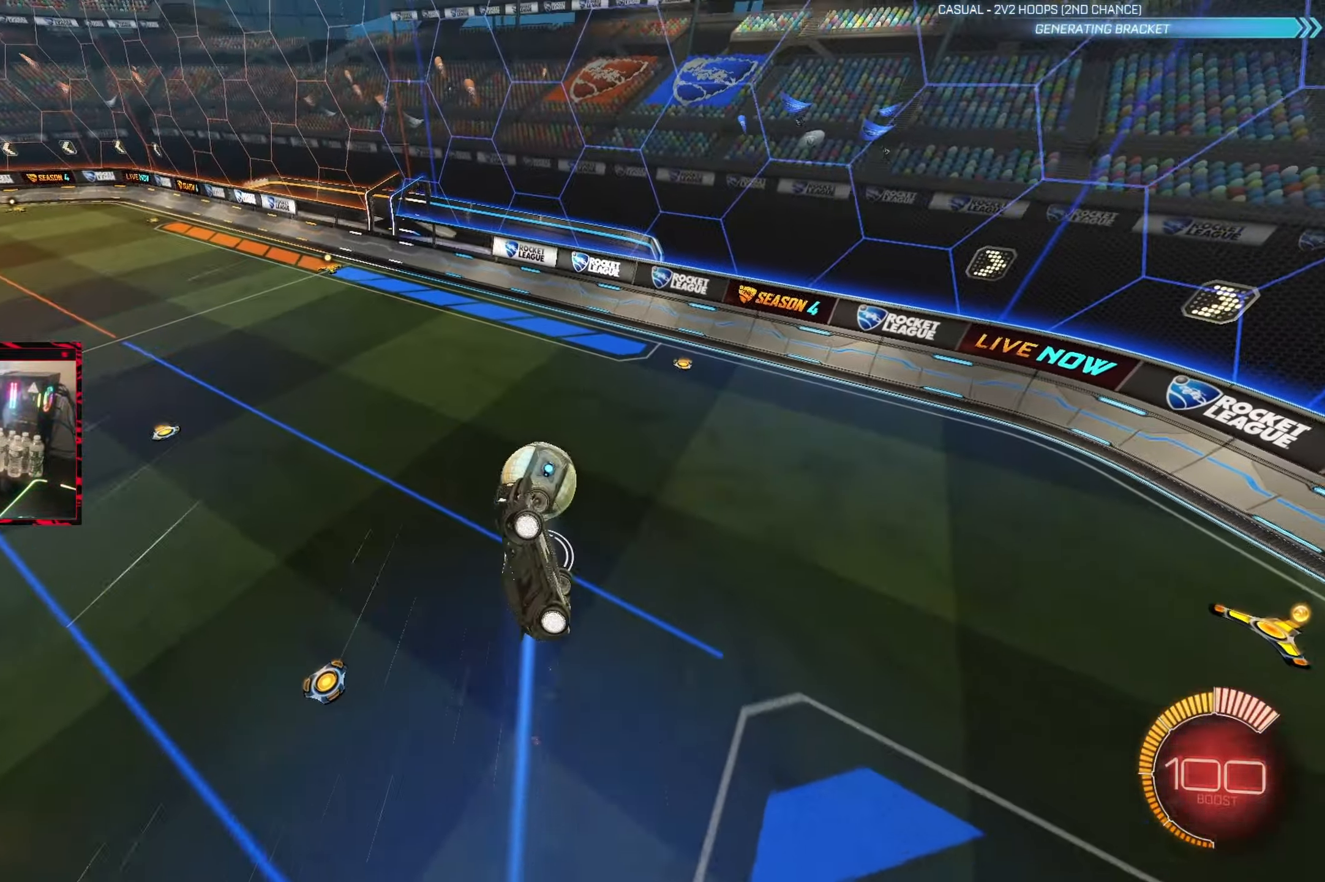
{"dt_ms": 500, "buttons": ["CIRCLE", "R1"], "left_stick": "right", "right_stick": "center", "events": [[17, "left_stick", "up"], [133, "CIRCLE", "up"], [133, "left_stick", "up-left"], [250, "CIRCLE", "down"], [267, "left_stick", "up-right"], [500, "left_stick", "right"]]}
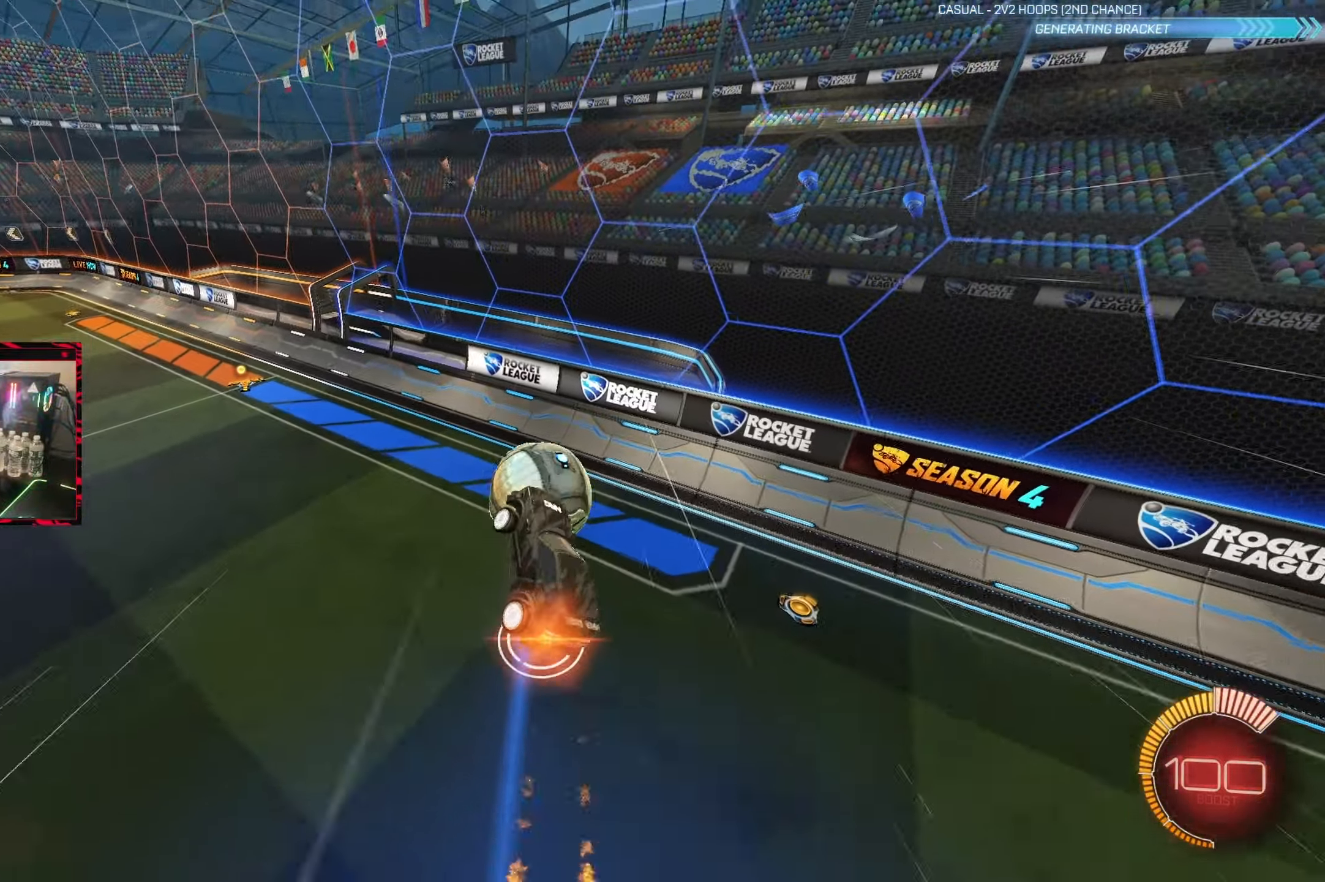
{"dt_ms": 1000, "buttons": [], "left_stick": "center", "right_stick": "center", "events": [[200, "left_stick", "center"], [283, "left_stick", "left"], [517, "left_stick", "up-left"], [617, "left_stick", "left"], [683, "R1", "up"], [817, "left_stick", "center"], [883, "CIRCLE", "up"]]}
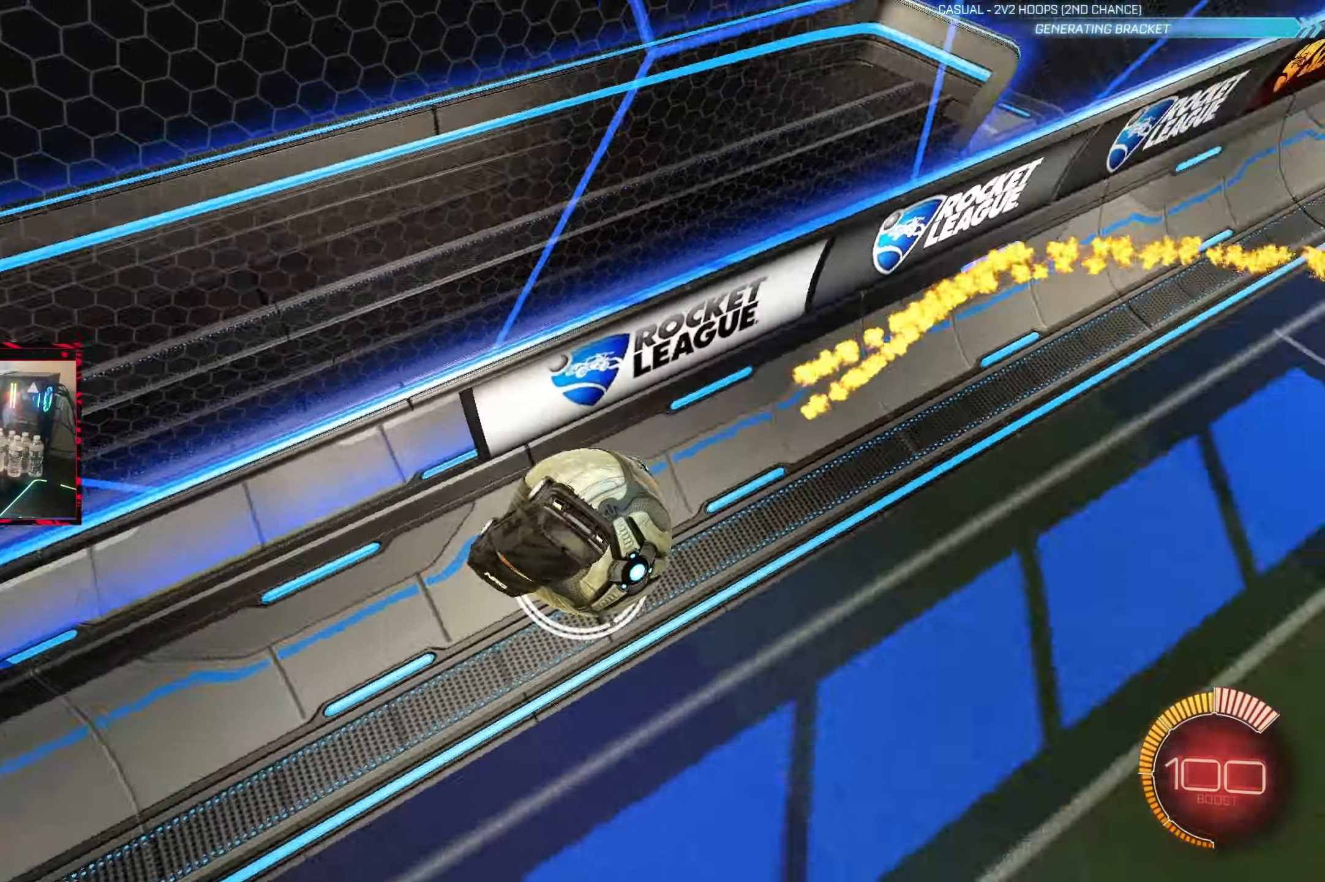
{"dt_ms": 500, "buttons": ["CIRCLE", "L1"], "left_stick": "down", "right_stick": "center", "events": [[17, "left_stick", "left"], [150, "left_stick", "down-left"], [167, "L1", "down"], [433, "CIRCLE", "down"], [450, "left_stick", "down"]]}